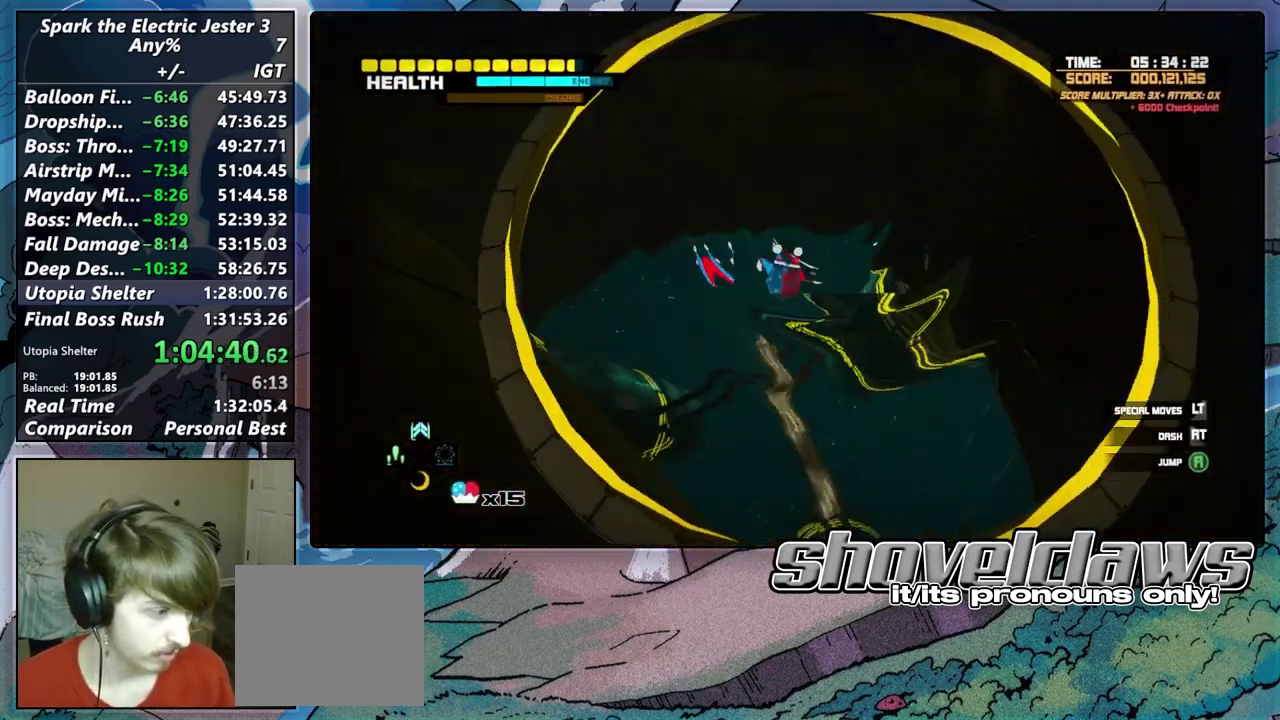
Gameplay with a controller (PlayStation layout); each line is a JSON object with the inputs held at the frame after it. "events" lists button and stick changes between this image and that frame as [ms after this image, input, new state], when the widget could be followed in between. Not read: R1.
{"buttons": [], "left_stick": "center", "right_stick": "center", "events": [[317, "right_stick", "center"]]}
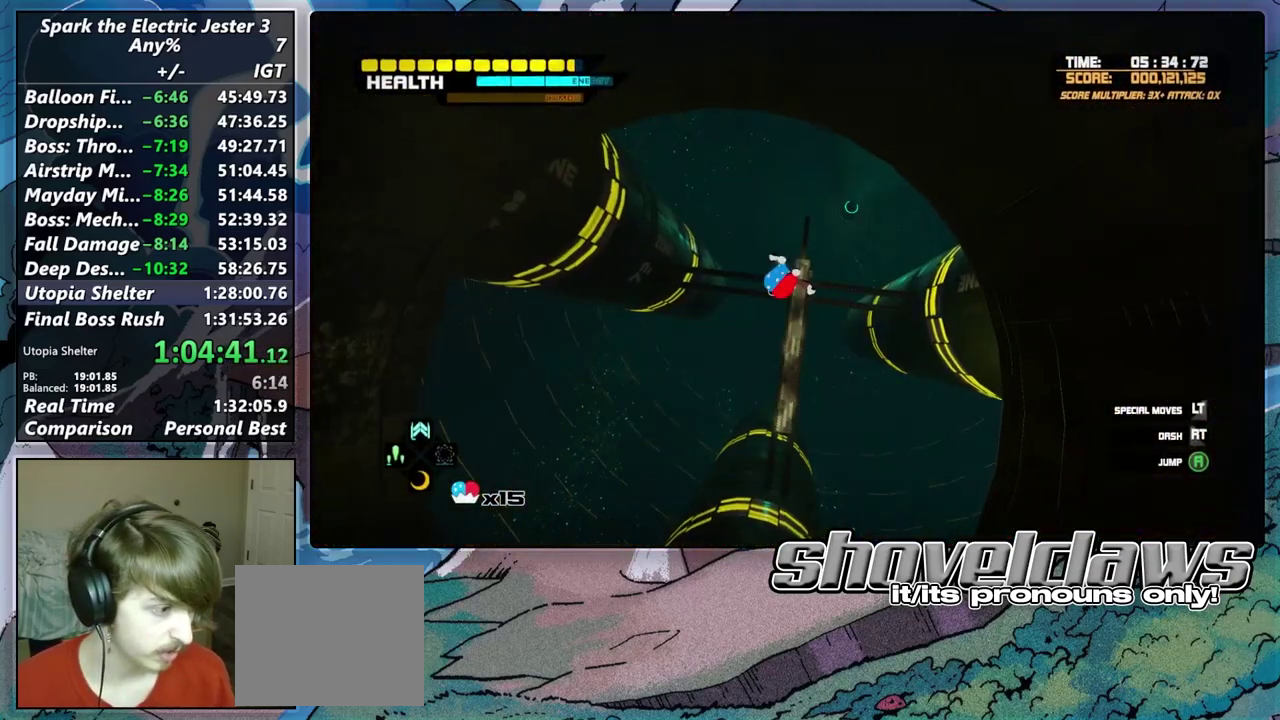
{"buttons": [], "left_stick": "down-right", "right_stick": "center", "events": [[217, "left_stick", "down"], [317, "left_stick", "down-right"]]}
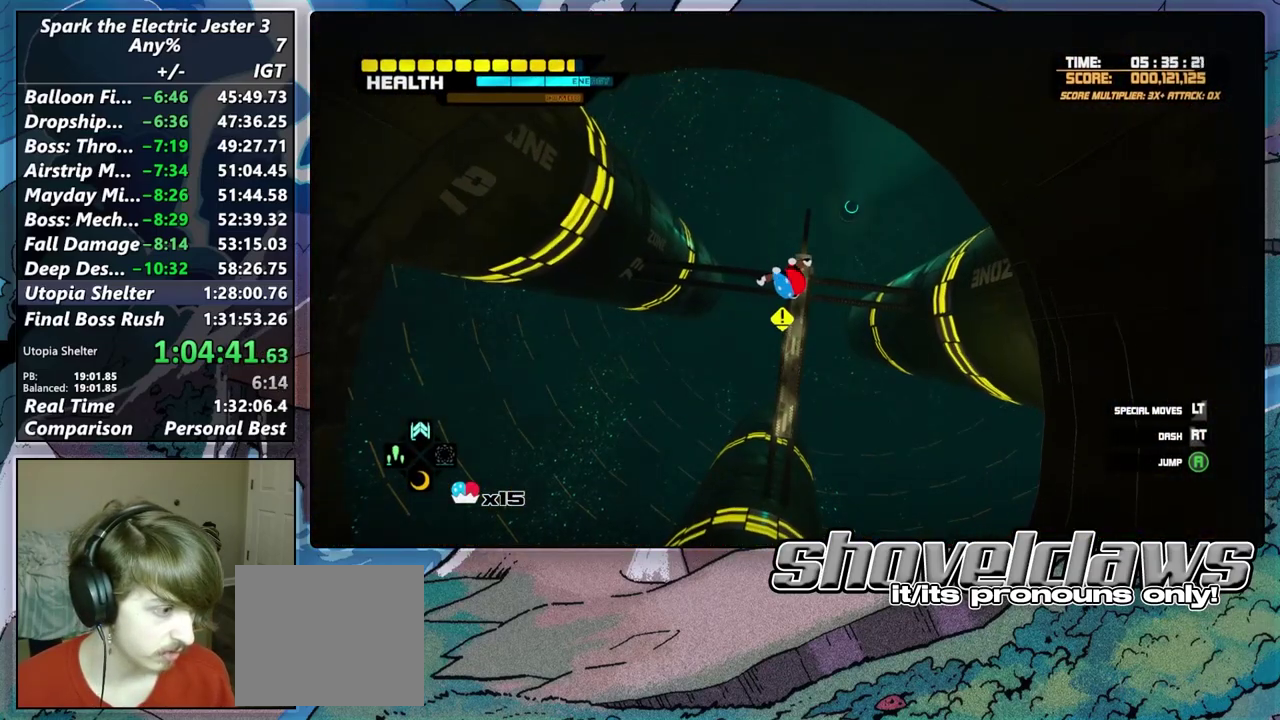
{"buttons": [], "left_stick": "down", "right_stick": "center", "events": [[400, "left_stick", "down"]]}
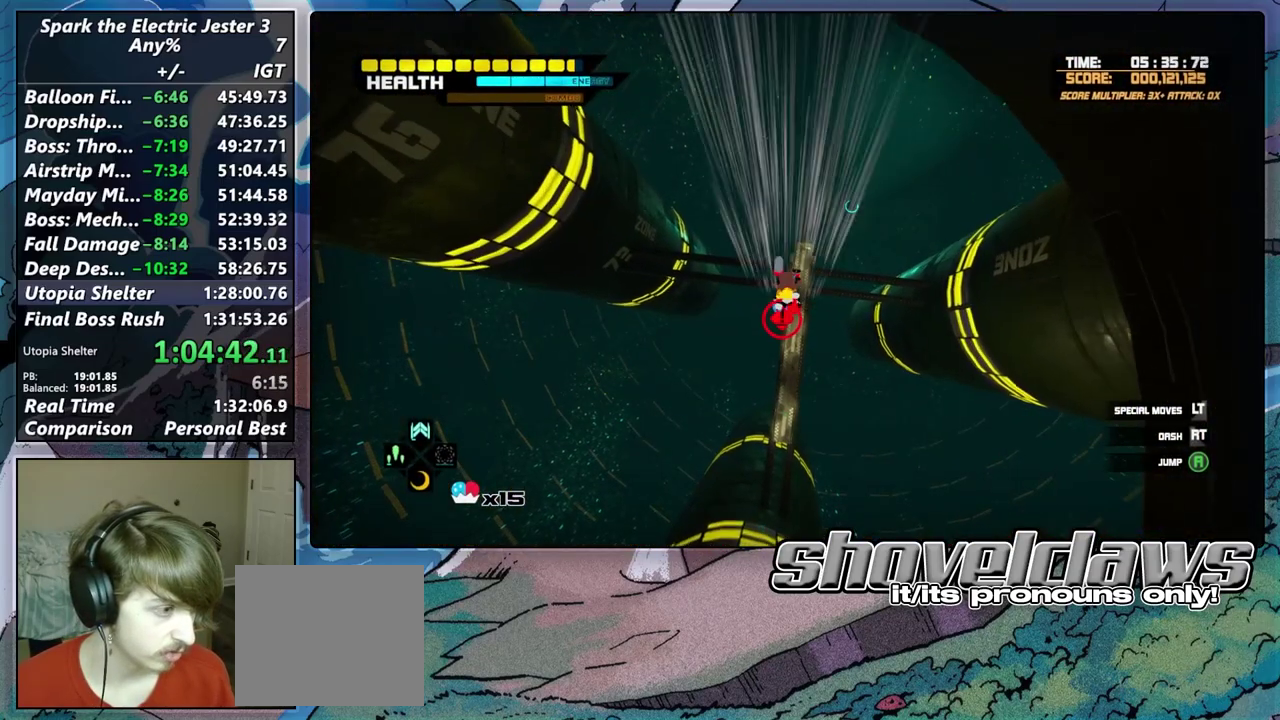
{"buttons": [], "left_stick": "down", "right_stick": "center", "events": []}
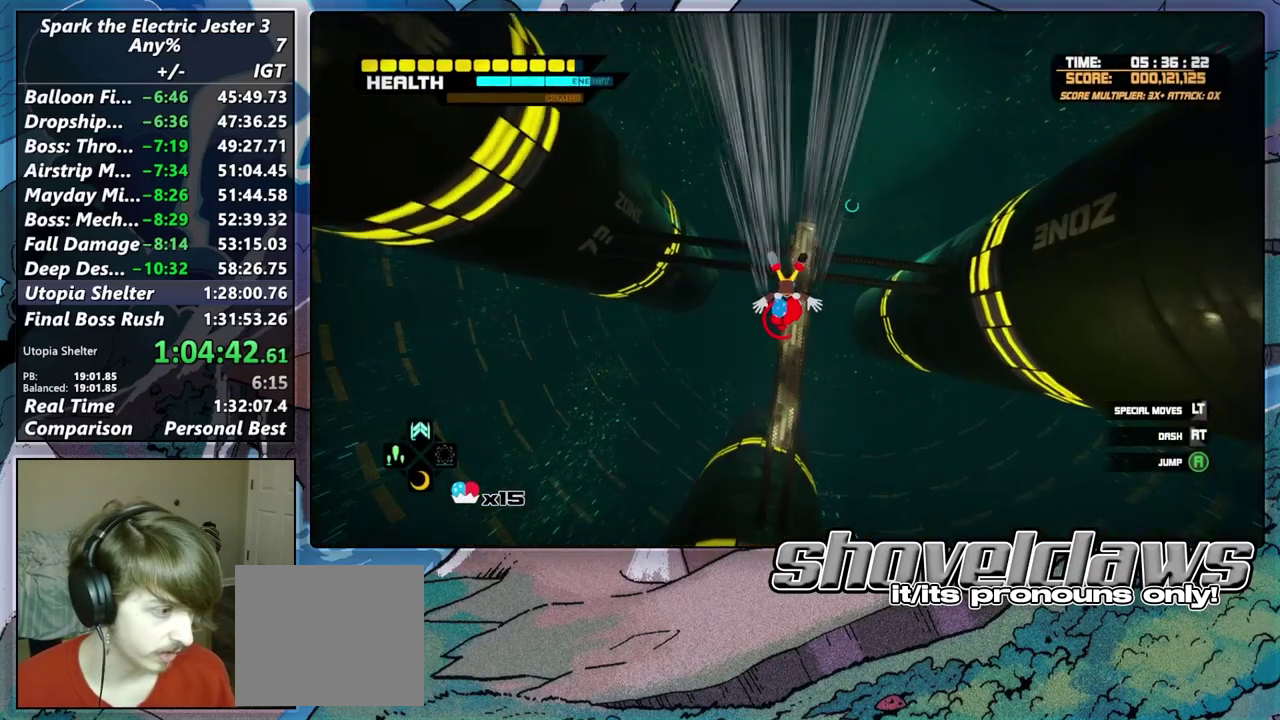
{"buttons": [], "left_stick": "down", "right_stick": "center", "events": []}
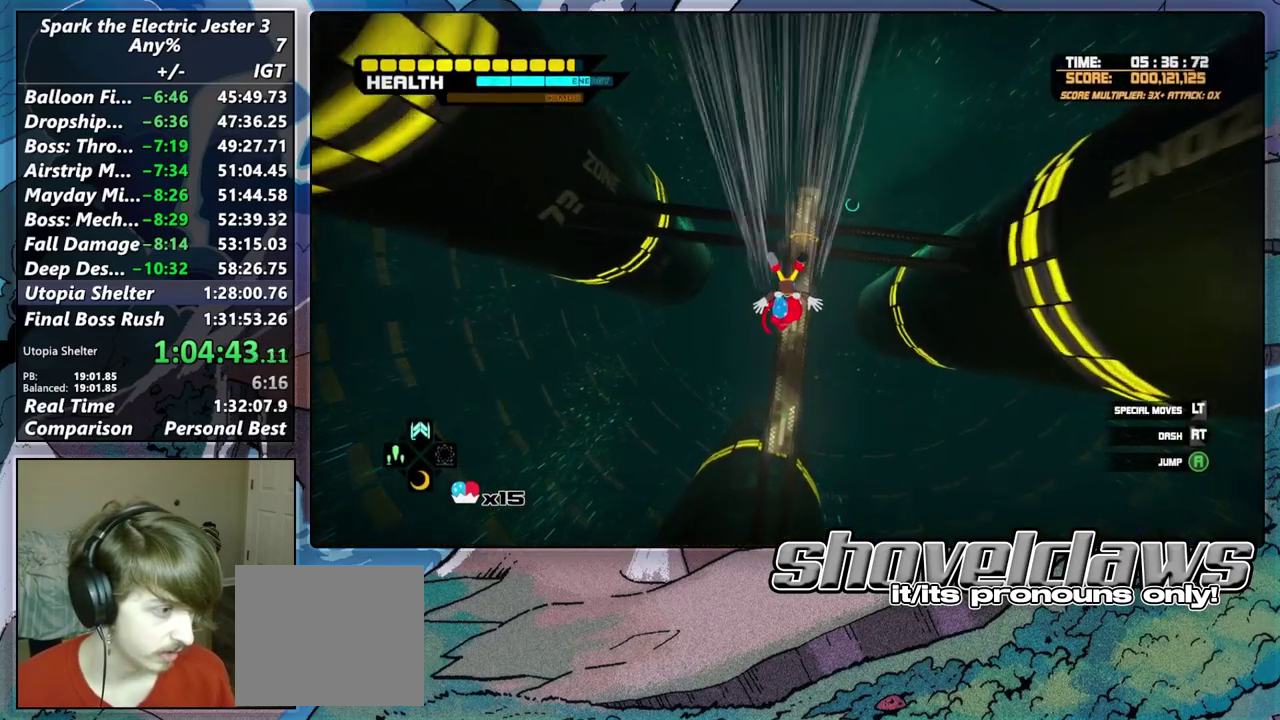
{"buttons": ["R2"], "left_stick": "up-right", "right_stick": "center"}
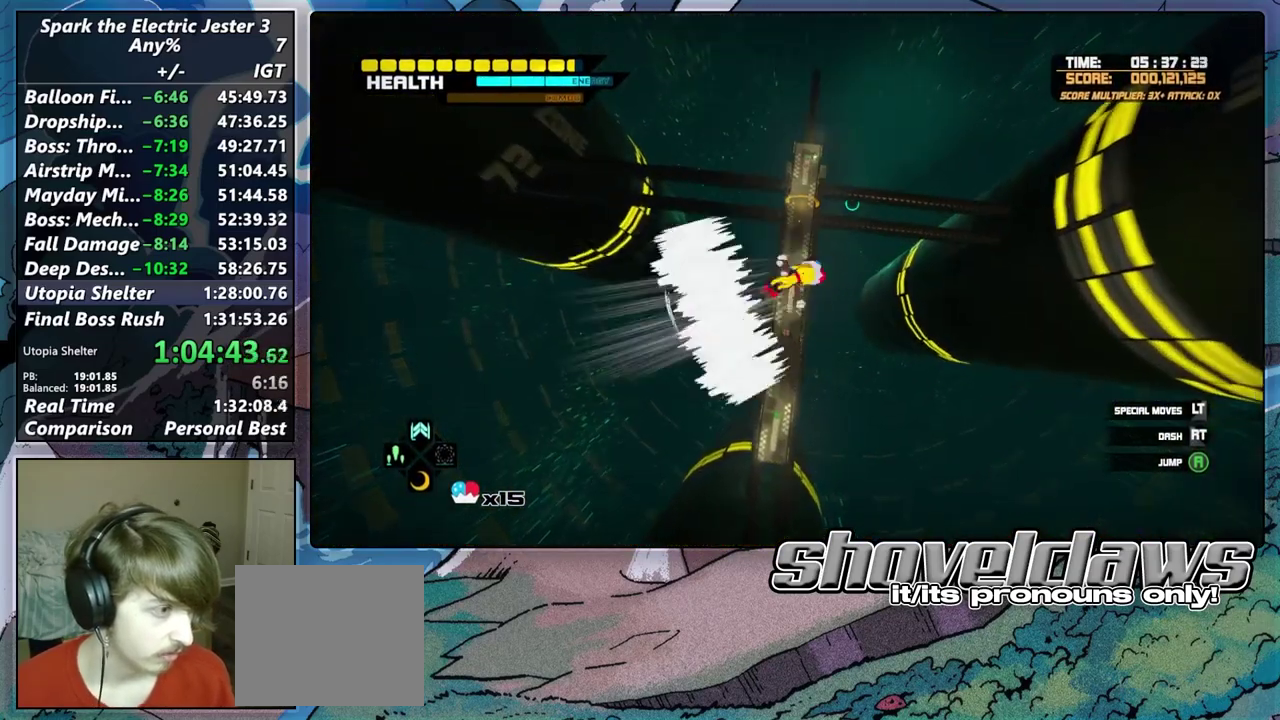
{"buttons": ["L2"], "left_stick": "up", "right_stick": "center"}
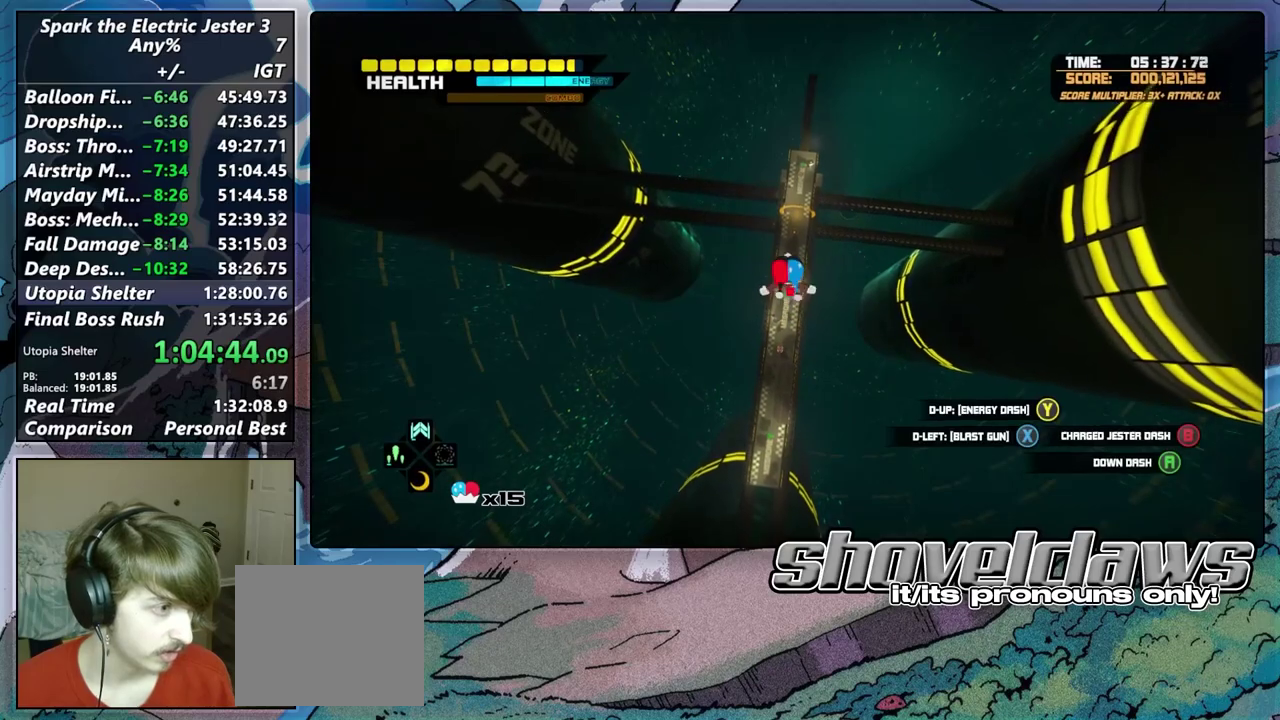
{"buttons": [], "left_stick": "up", "right_stick": "center", "events": [[67, "L2", "up"]]}
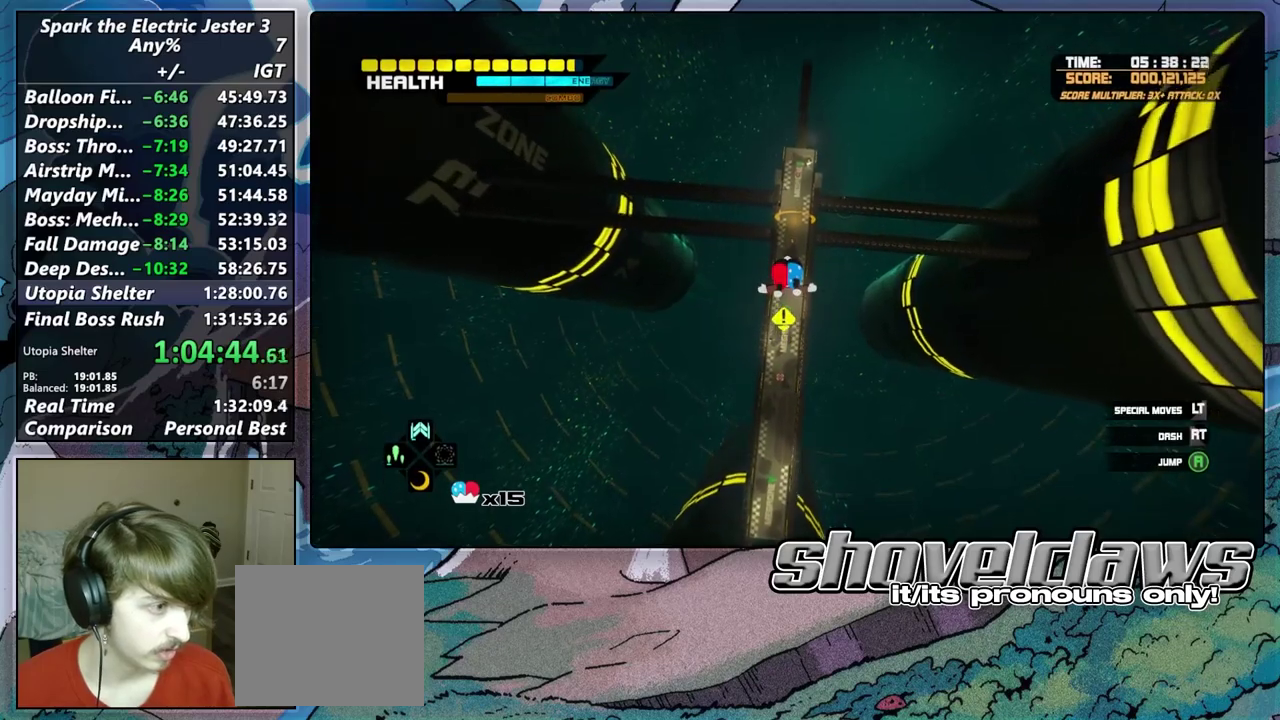
{"buttons": [], "left_stick": "center", "right_stick": "center", "events": [[433, "left_stick", "center"]]}
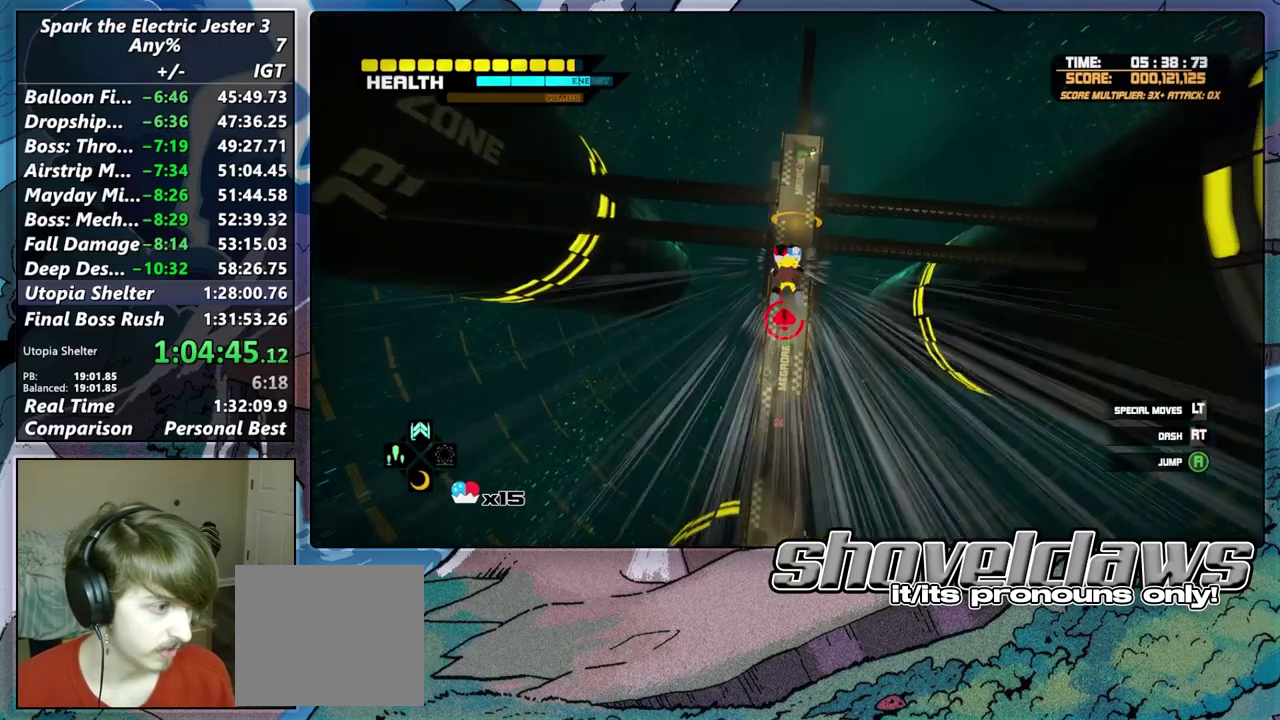
{"buttons": [], "left_stick": "up", "right_stick": "center", "events": [[83, "left_stick", "down"], [200, "left_stick", "center"], [267, "left_stick", "up"]]}
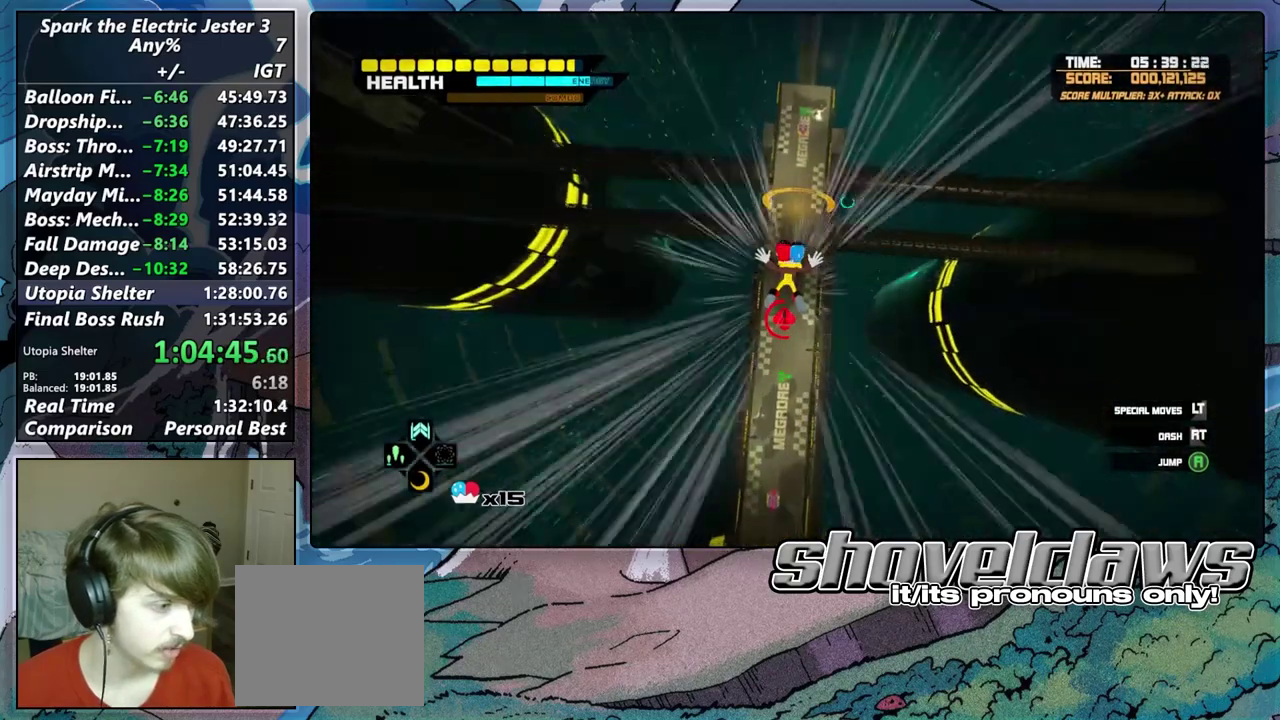
{"buttons": [], "left_stick": "up-right", "right_stick": "center", "events": [[33, "left_stick", "up-right"]]}
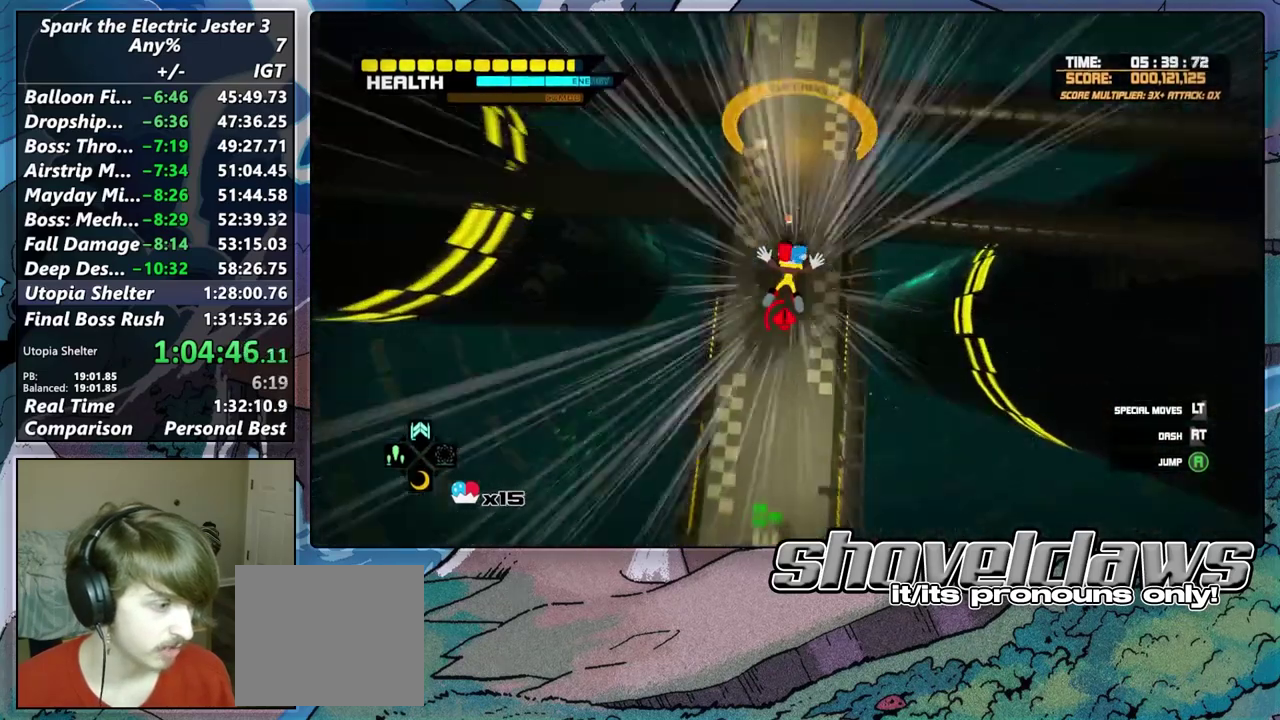
{"buttons": ["CIRCLE"], "left_stick": "up", "right_stick": "center", "events": [[133, "CROSS", "down"], [250, "CROSS", "up"], [367, "R2", "down"], [433, "left_stick", "up"], [500, "CIRCLE", "down"], [500, "R2", "up"]]}
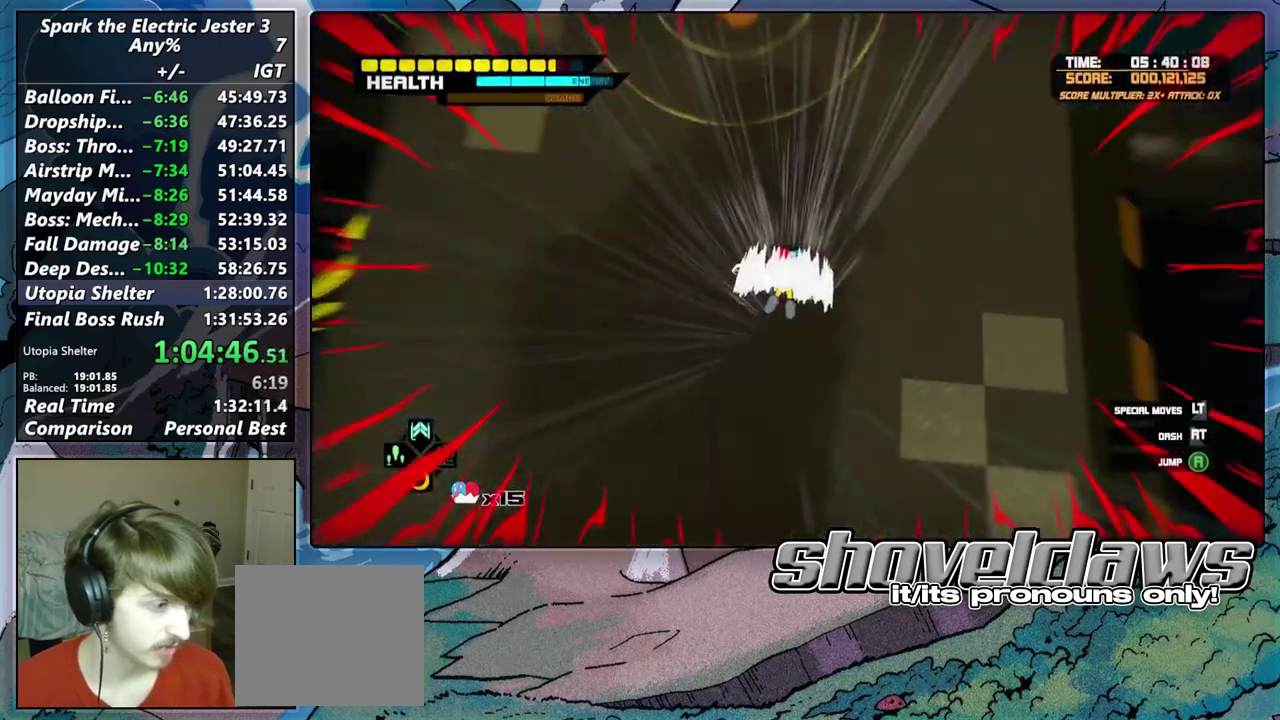
{"buttons": ["L2"], "left_stick": "up", "right_stick": "center", "events": [[183, "CIRCLE", "up"], [183, "left_stick", "center"], [383, "left_stick", "up"], [433, "L2", "down"]]}
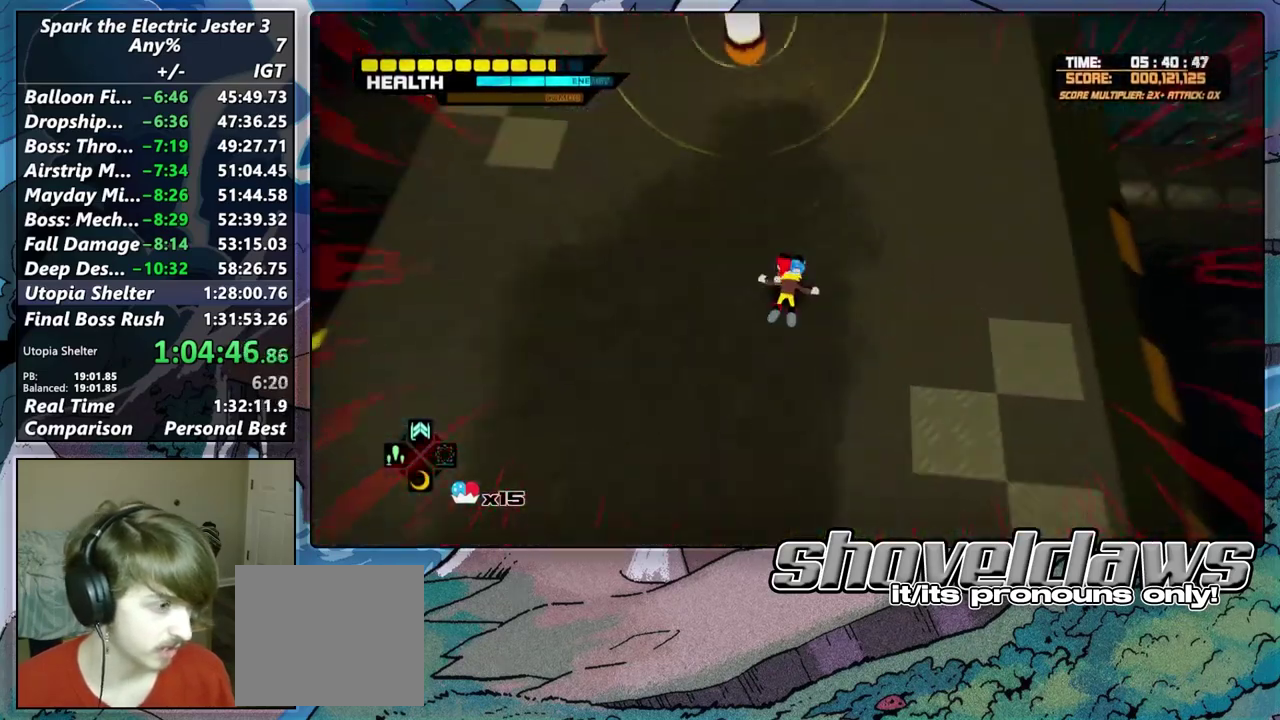
{"buttons": ["CIRCLE", "L2"], "left_stick": "up", "right_stick": "center", "events": [[133, "CIRCLE", "down"], [400, "CIRCLE", "up"], [483, "CIRCLE", "down"]]}
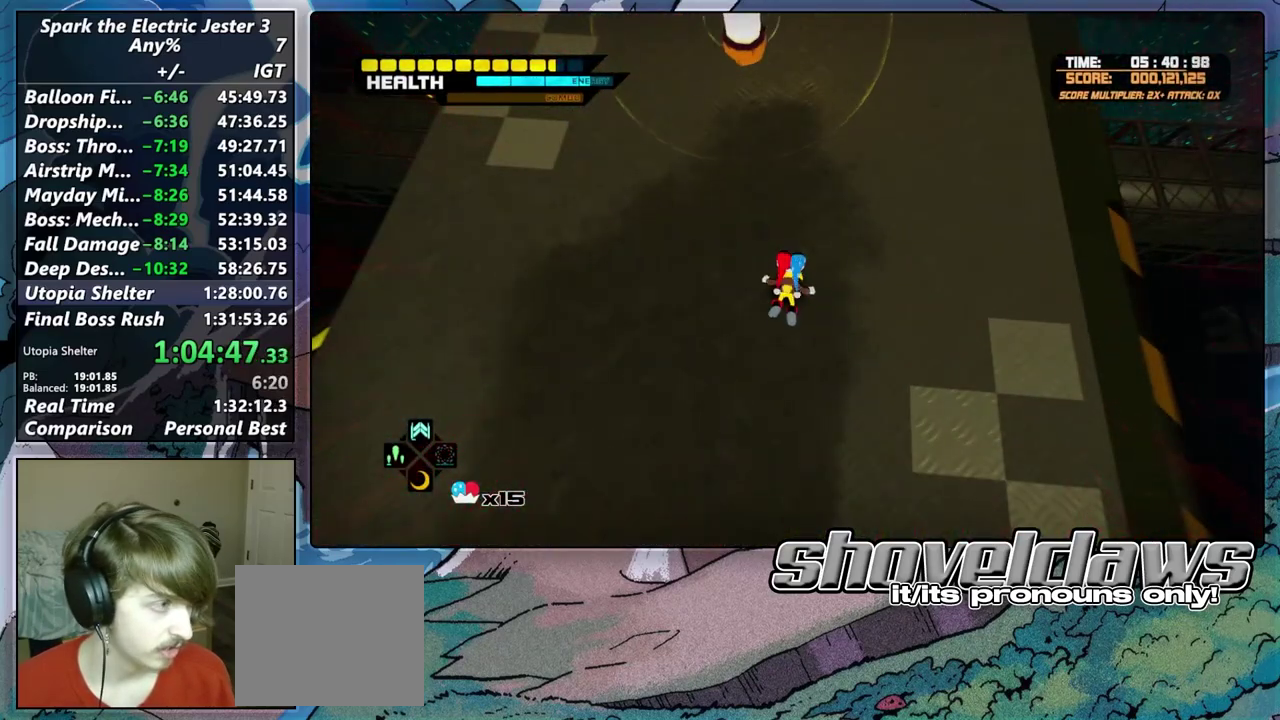
{"buttons": ["CIRCLE", "L2"], "left_stick": "up", "right_stick": "center", "events": []}
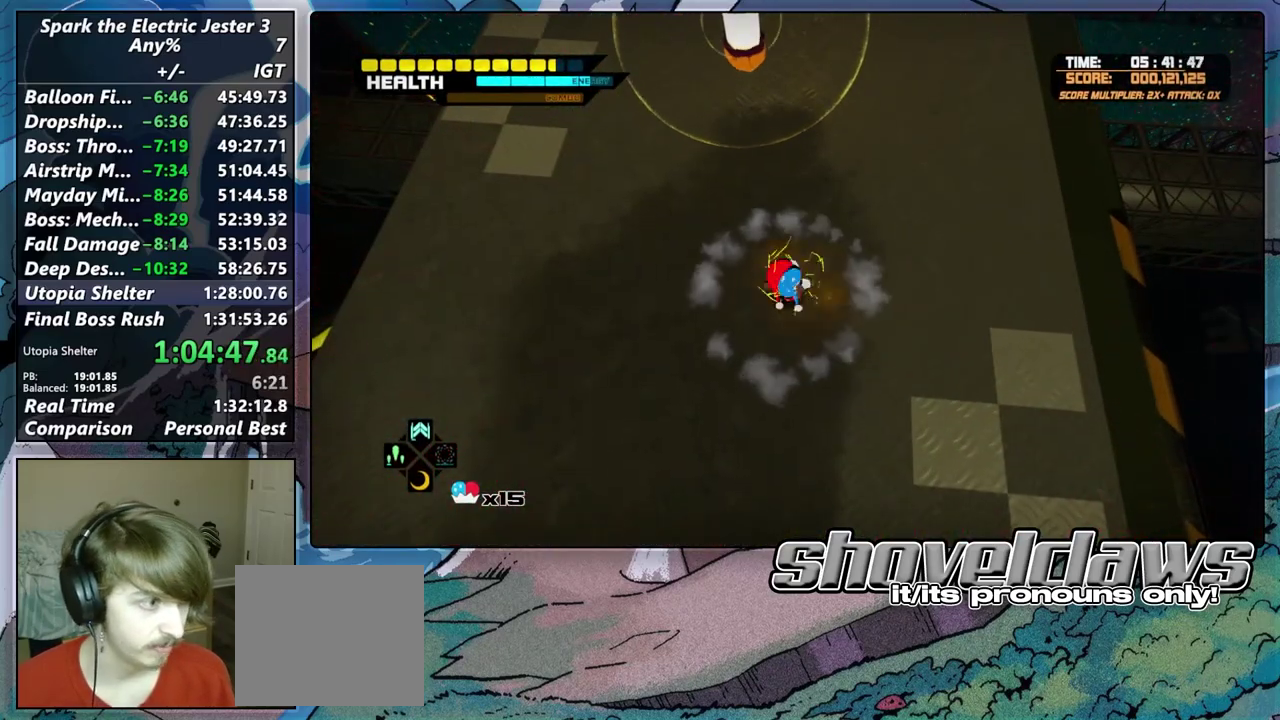
{"buttons": ["CIRCLE", "L2"], "left_stick": "up", "right_stick": "center", "events": []}
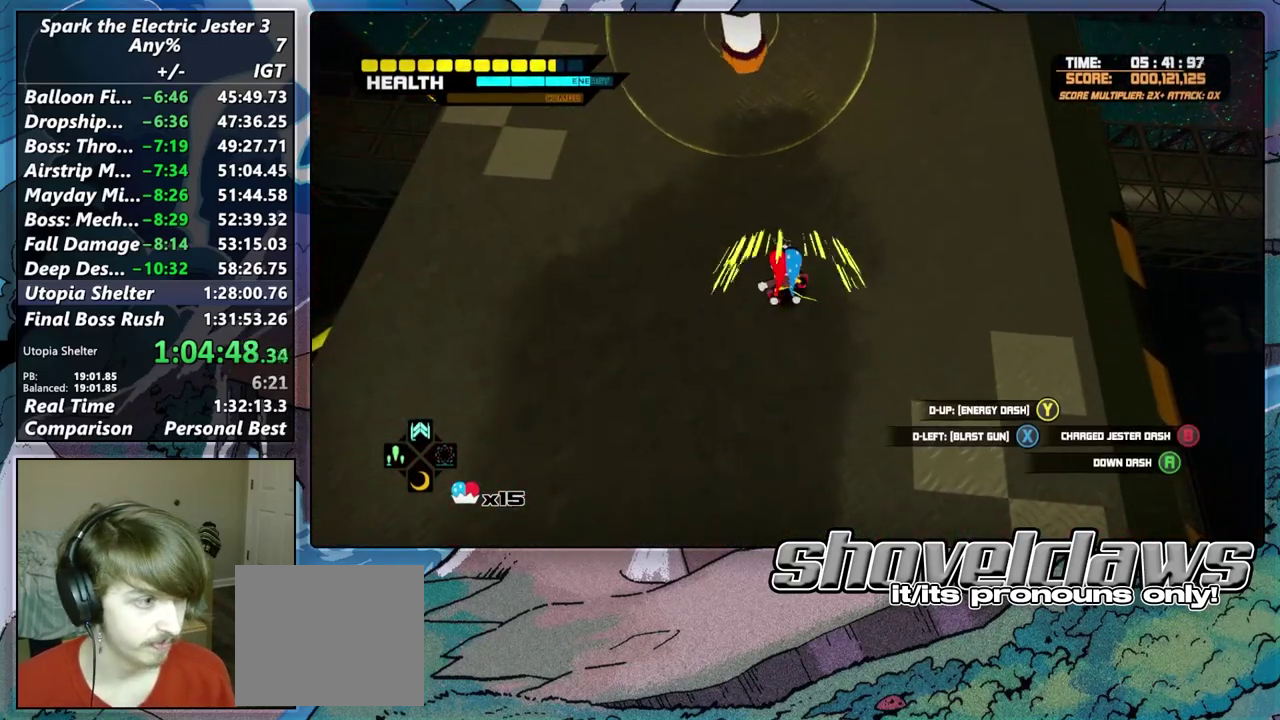
{"buttons": [], "left_stick": "up", "right_stick": "center", "events": [[83, "CIRCLE", "up"], [133, "L2", "up"]]}
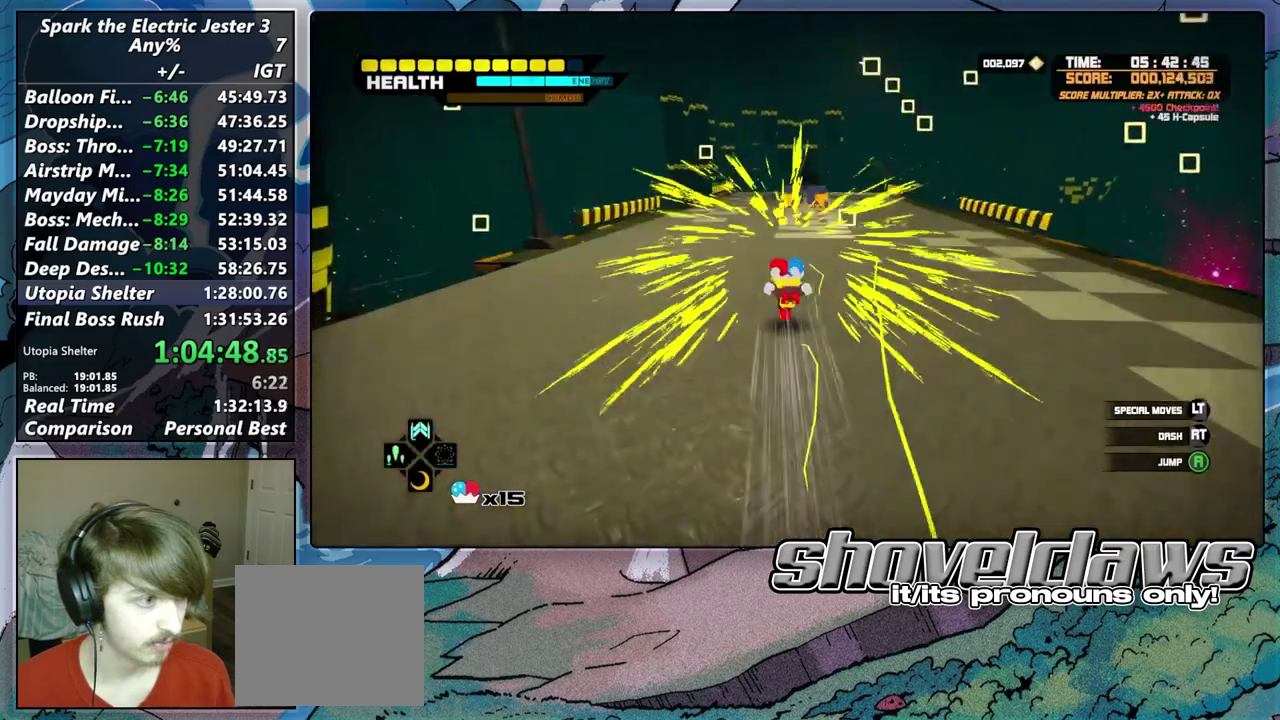
{"buttons": [], "left_stick": "up", "right_stick": "center", "events": []}
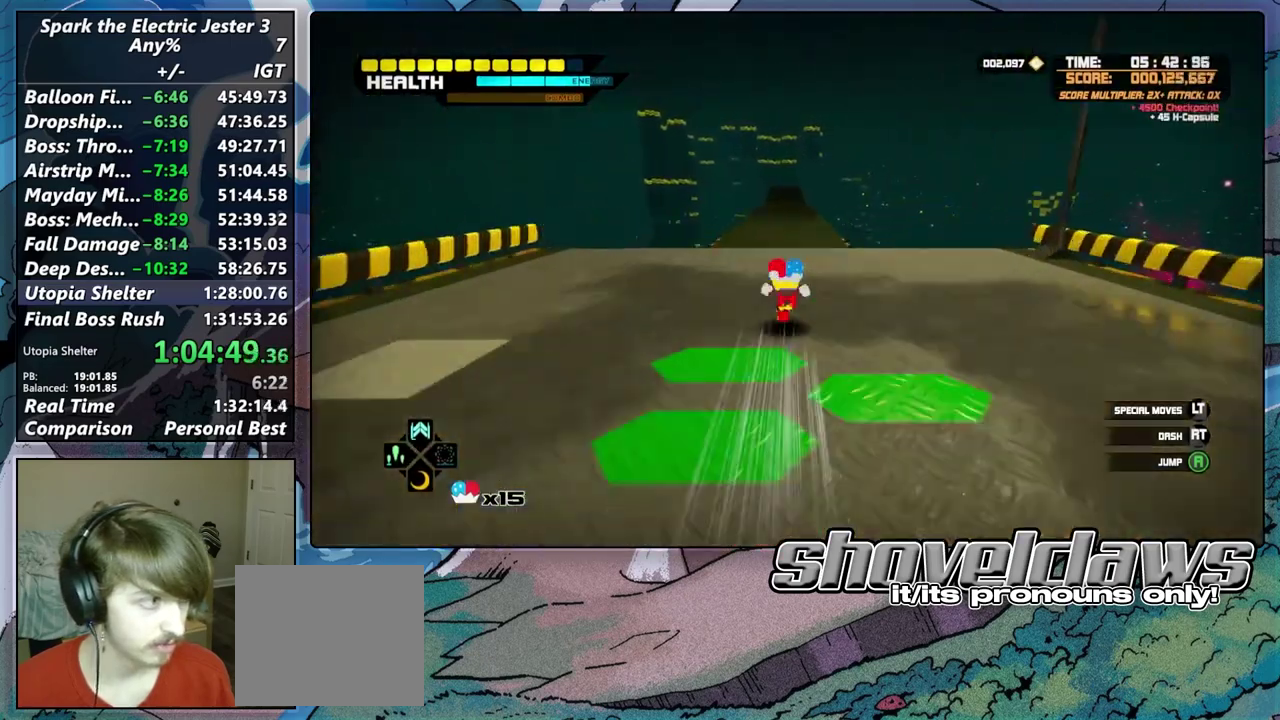
{"buttons": [], "left_stick": "up", "right_stick": "center", "events": []}
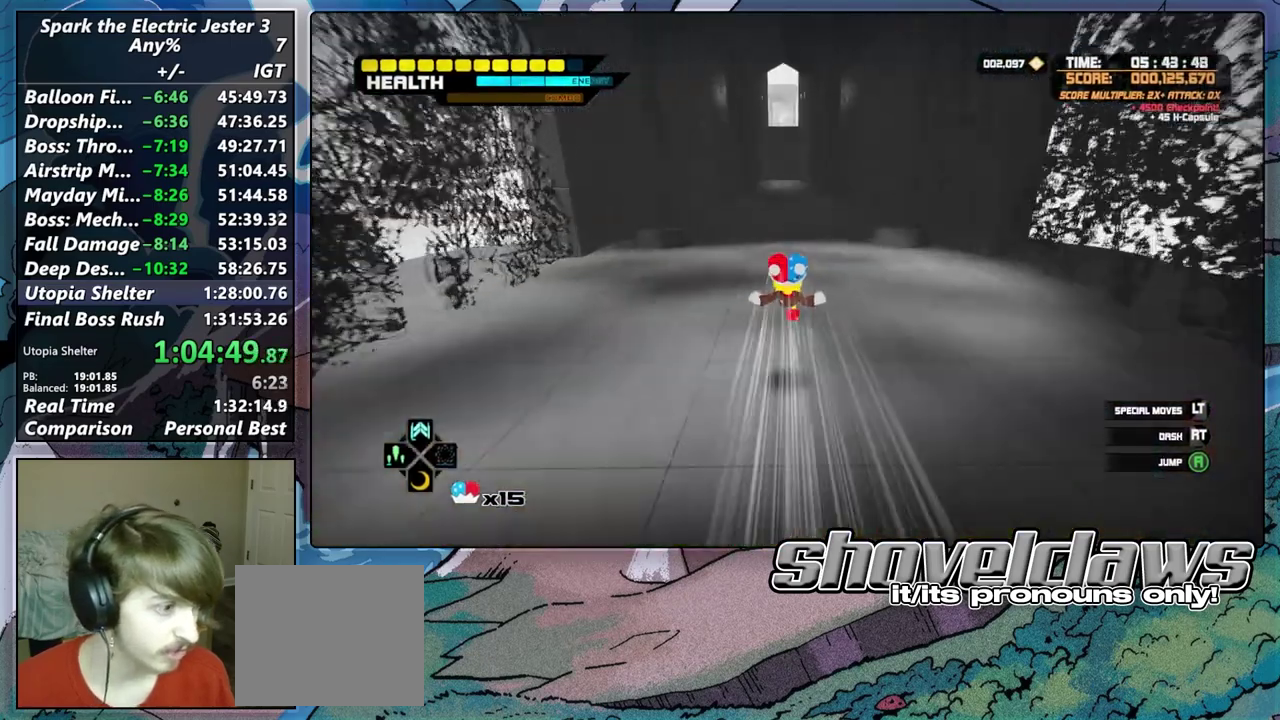
{"buttons": [], "left_stick": "up", "right_stick": "center", "events": []}
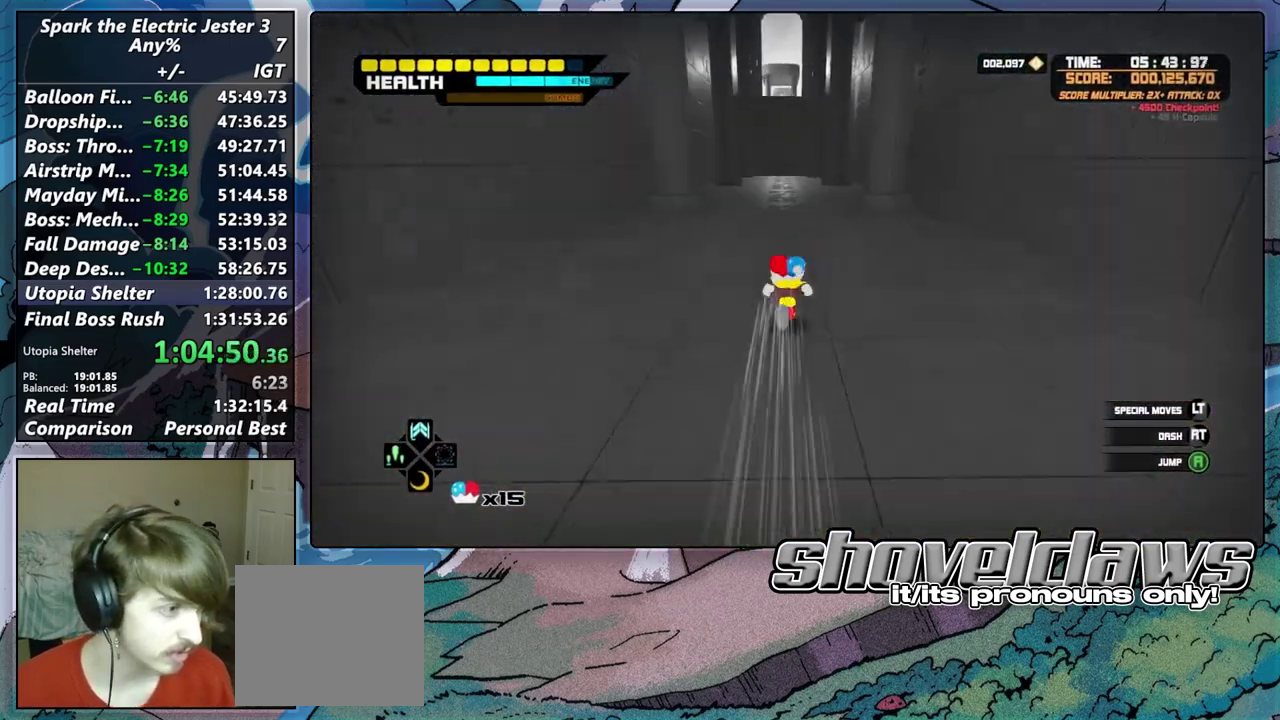
{"buttons": ["CROSS"], "left_stick": "up", "right_stick": "center", "events": [[50, "CROSS", "down"]]}
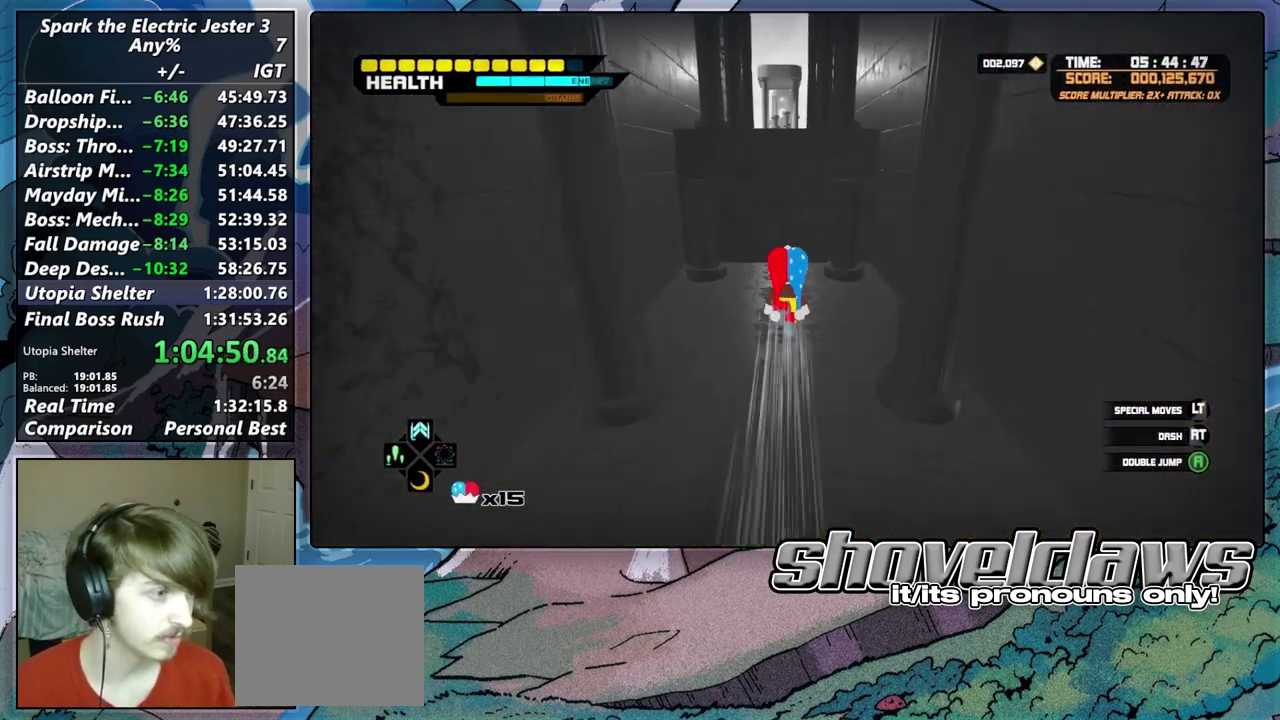
{"buttons": ["CROSS"], "left_stick": "up", "right_stick": "center", "events": [[33, "CROSS", "up"], [83, "CROSS", "down"]]}
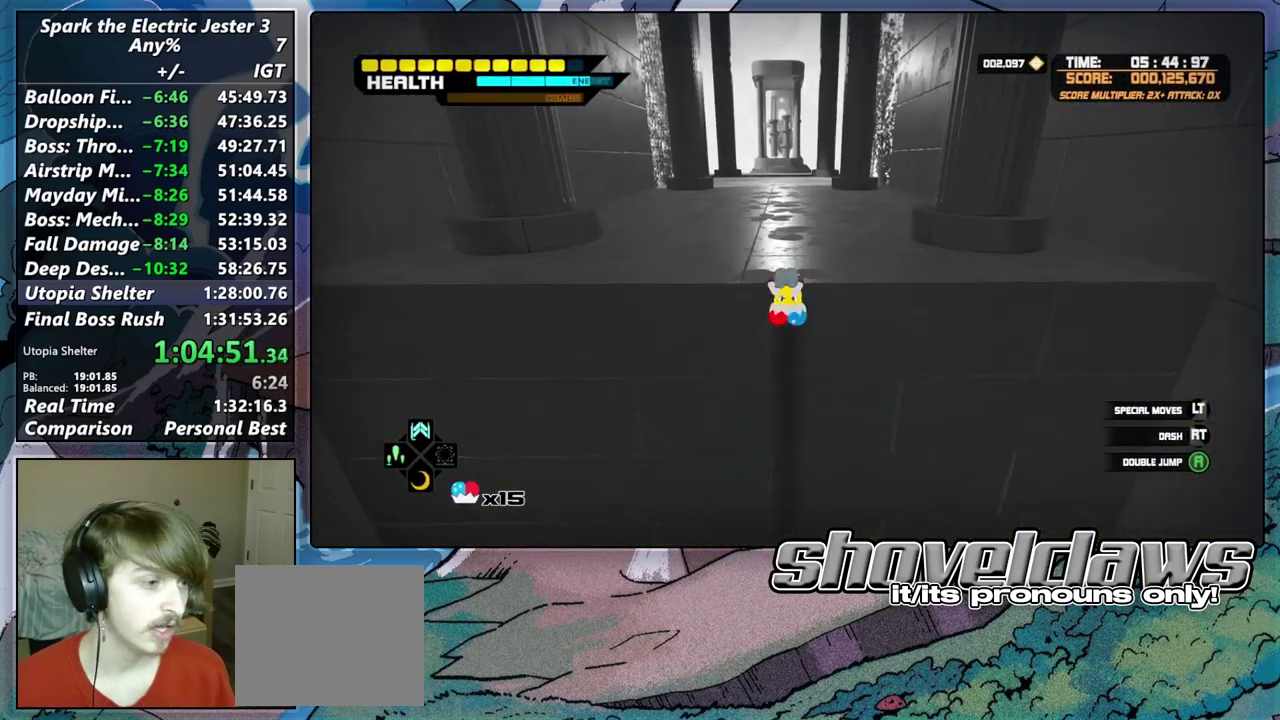
{"buttons": ["R2"], "left_stick": "up", "right_stick": "center", "events": [[200, "CROSS", "up"], [333, "CROSS", "down"], [450, "CROSS", "up"], [500, "R2", "down"]]}
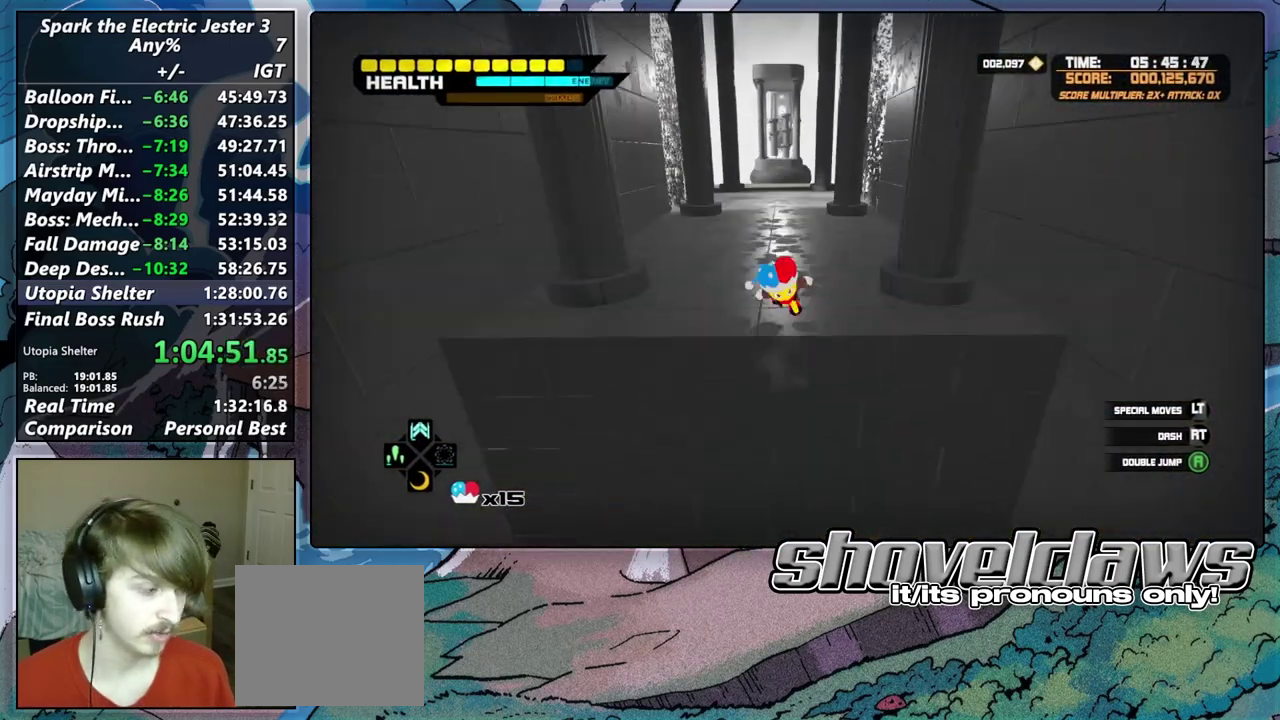
{"buttons": ["L2"], "left_stick": "up", "right_stick": "center", "events": [[217, "R2", "up"], [417, "L2", "down"]]}
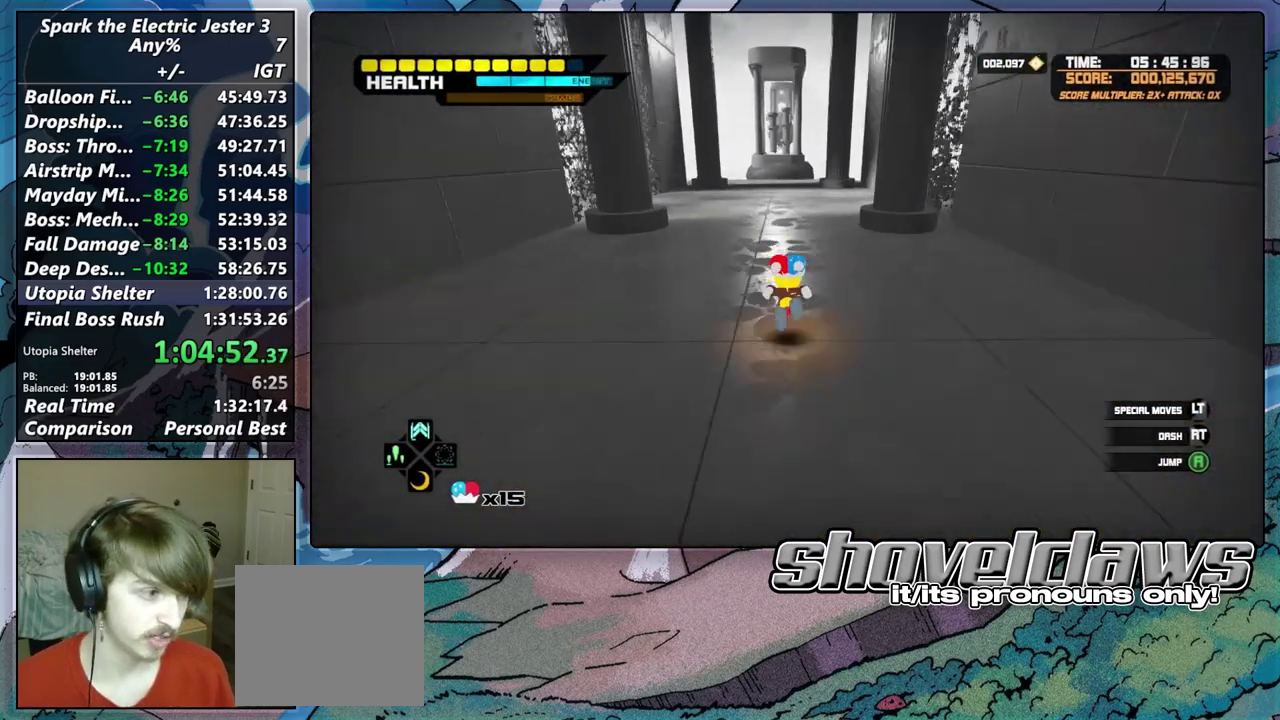
{"buttons": ["CIRCLE", "L2"], "left_stick": "up", "right_stick": "center", "events": [[17, "CIRCLE", "down"]]}
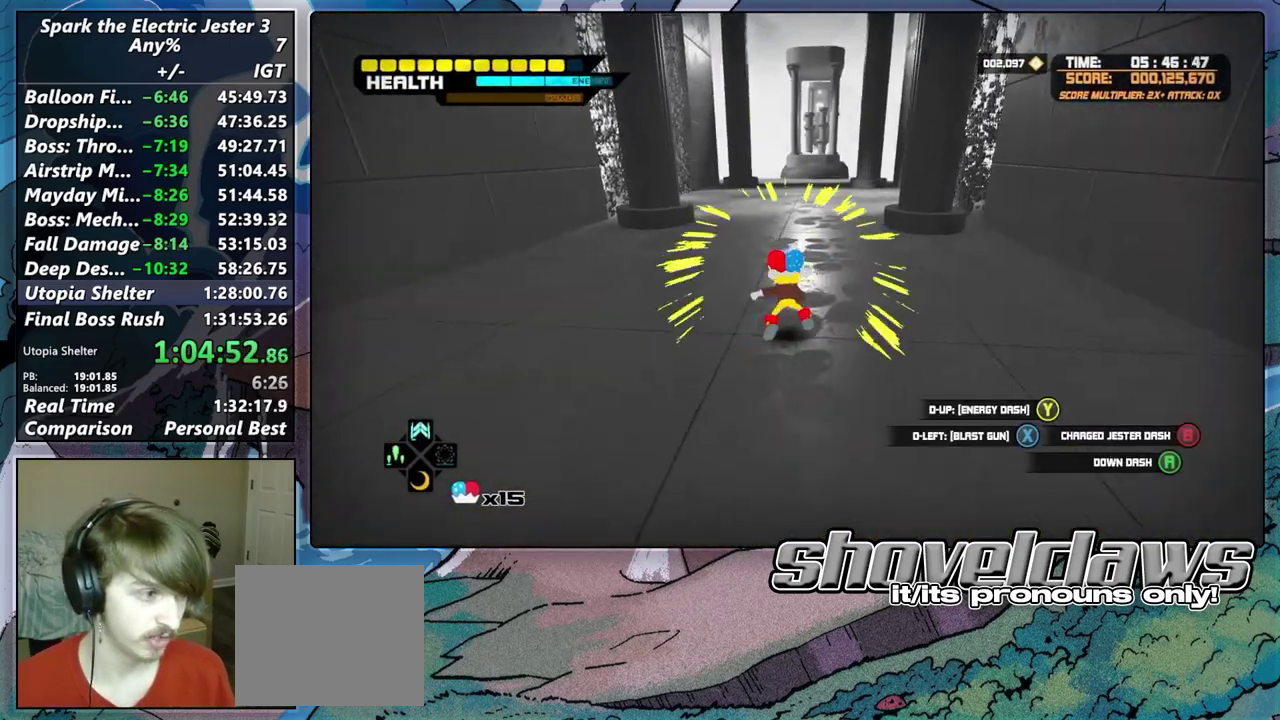
{"buttons": [], "left_stick": "up", "right_stick": "center", "events": [[167, "CIRCLE", "up"], [183, "L2", "up"]]}
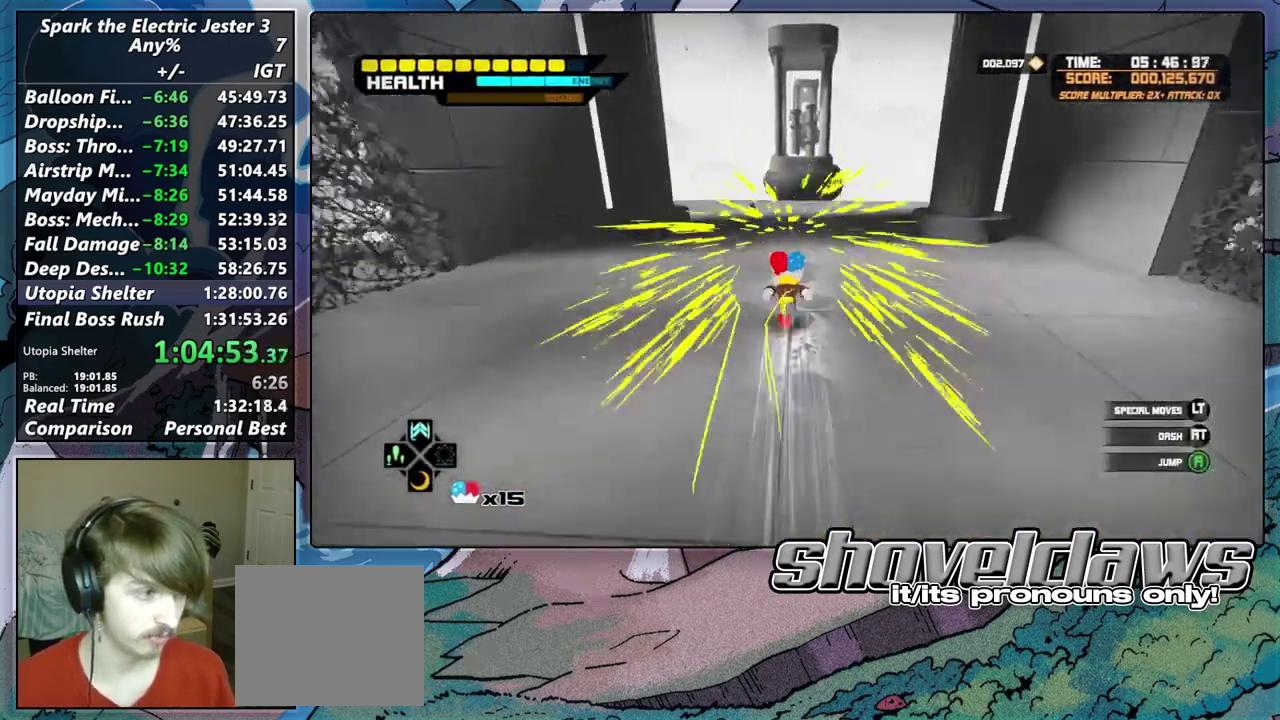
{"buttons": ["CROSS"], "left_stick": "up", "right_stick": "center", "events": [[100, "CROSS", "down"]]}
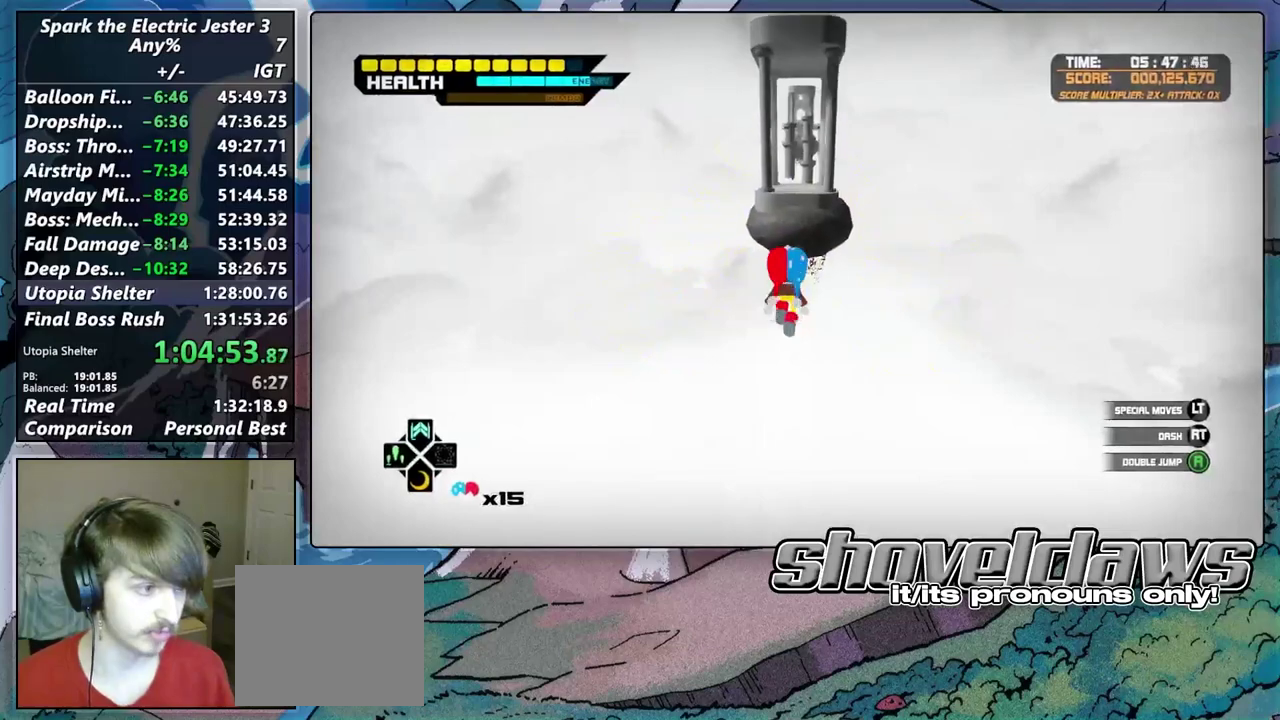
{"buttons": [], "left_stick": "up", "right_stick": "center", "events": [[200, "CROSS", "up"]]}